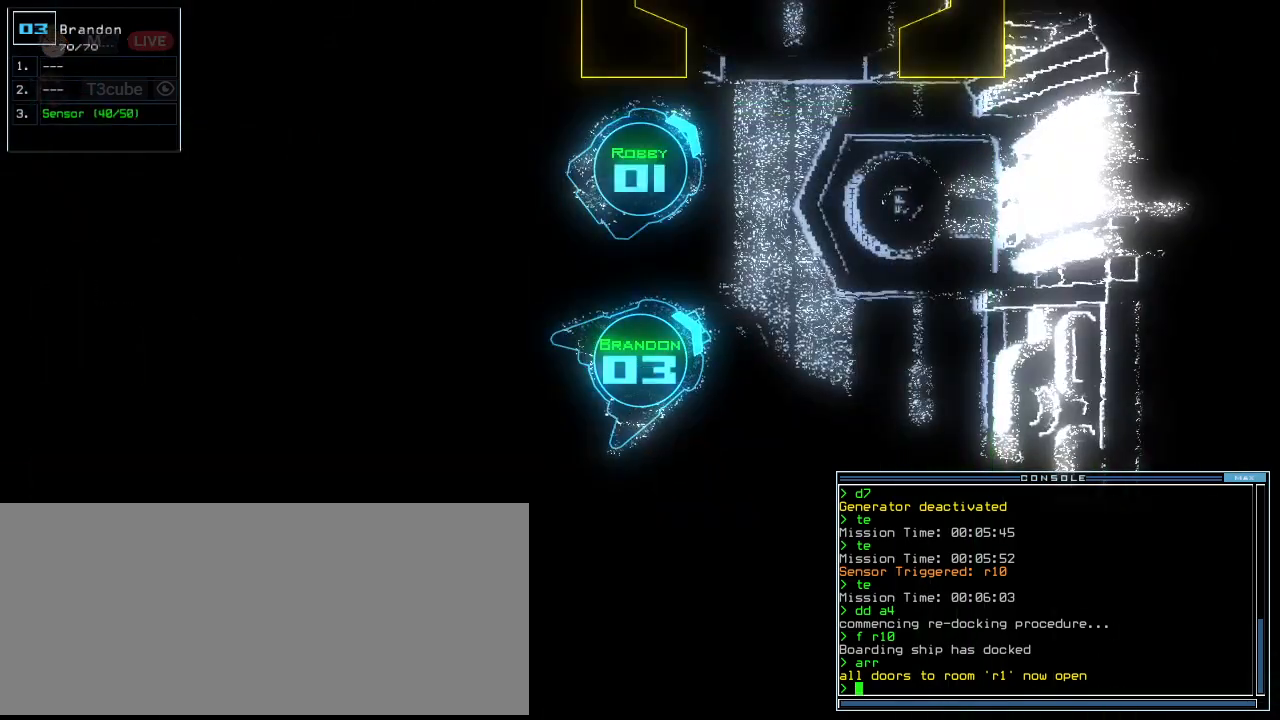
Gameplay with keyboard; each line is a JSON object with the keys held at the frame after it. "events" lists presses ("down") and releases ("up") of ".", "0", "1", "2", "3", "4", "5", "6", "7", "8", "9", "a", "b", "backspace", "c", "caps_lock", "comma", "ctrl_l", "ctrl_r", "d", "down", "e", "equals", "escape", "f", "f6", "g", "h", "i", "j", "k", "l", "left", "m", "minus", "n", "o", "p", "q", "quote", "r", "return", "right", "s", "semicolon", "shift_l", "shift_r", "space", "t", "tab", "tilde", "u", "up", "v", "w", "x", "y" and "z" between this image and that frame as [ms after this image, input, new state], when the widget could be followed in between. No other keys are recorded. Mouse input is not recorded.
{"keys": ["up"], "events": [[188, "up", "down"]]}
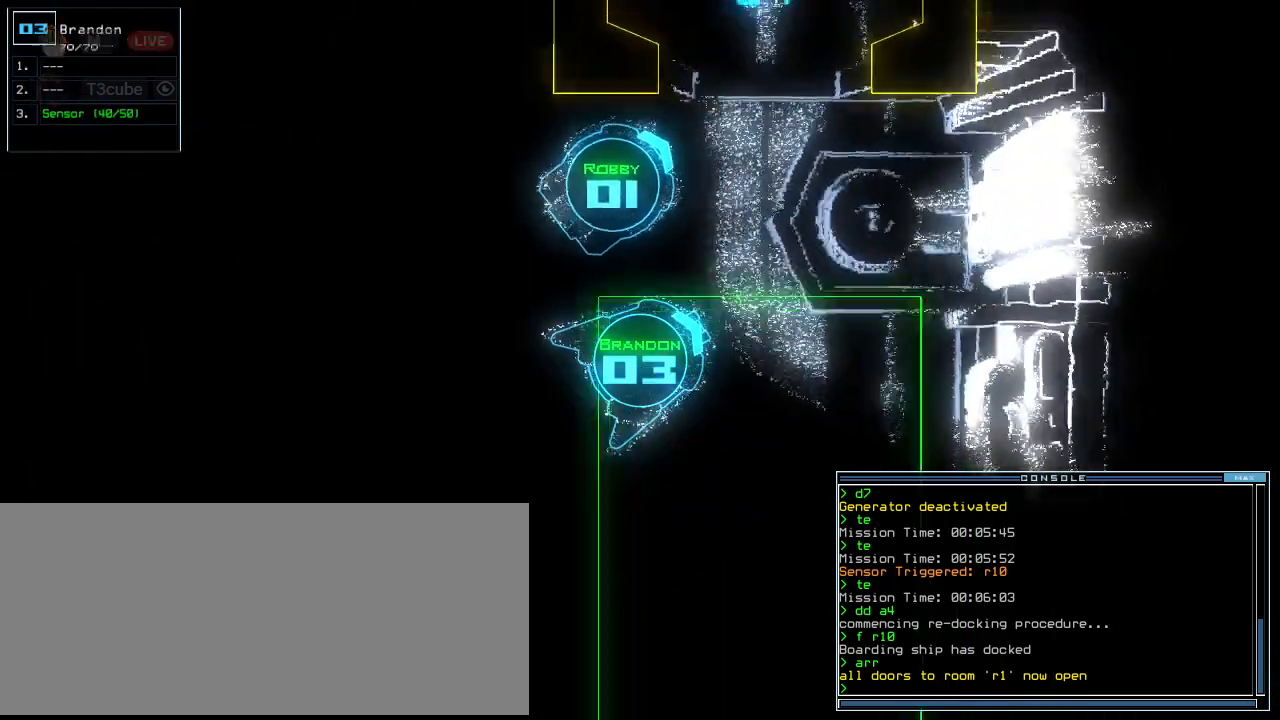
{"keys": ["down"], "events": [[292, "up", "up"], [438, "down", "down"]]}
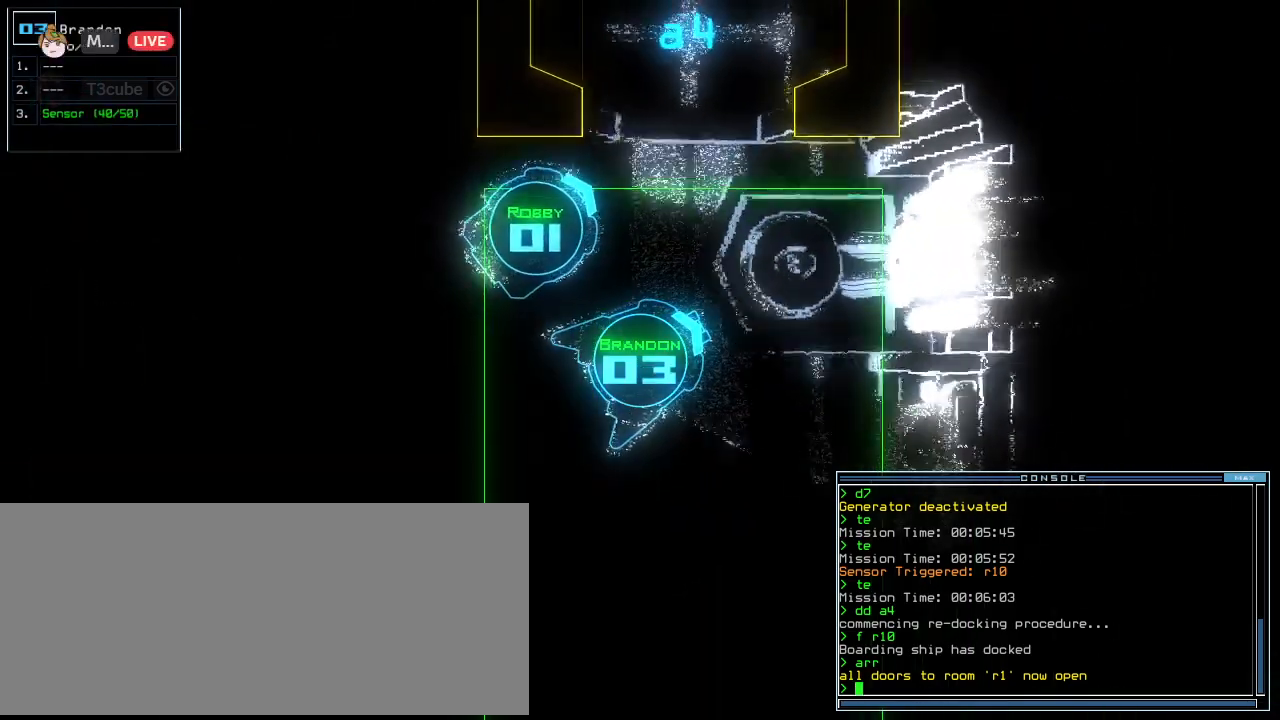
{"keys": [], "events": [[354, "down", "up"]]}
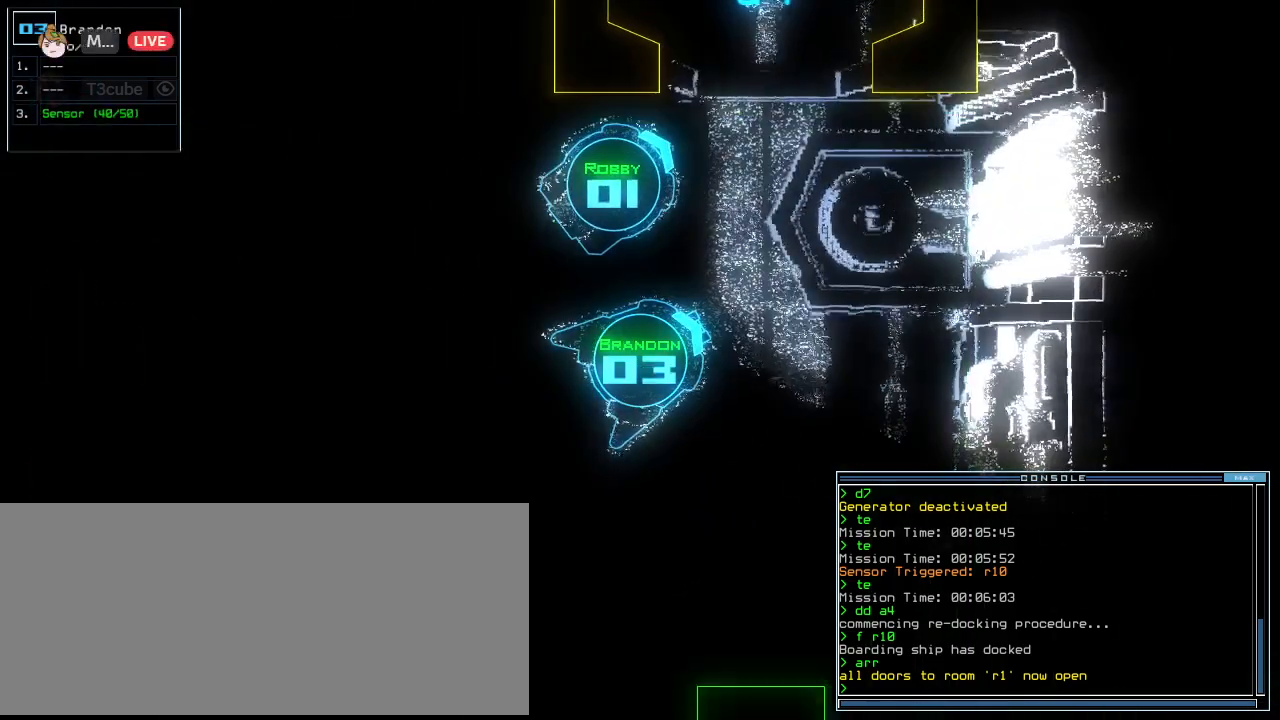
{"keys": [], "events": [[62, "2", "down"], [104, "2", "up"]]}
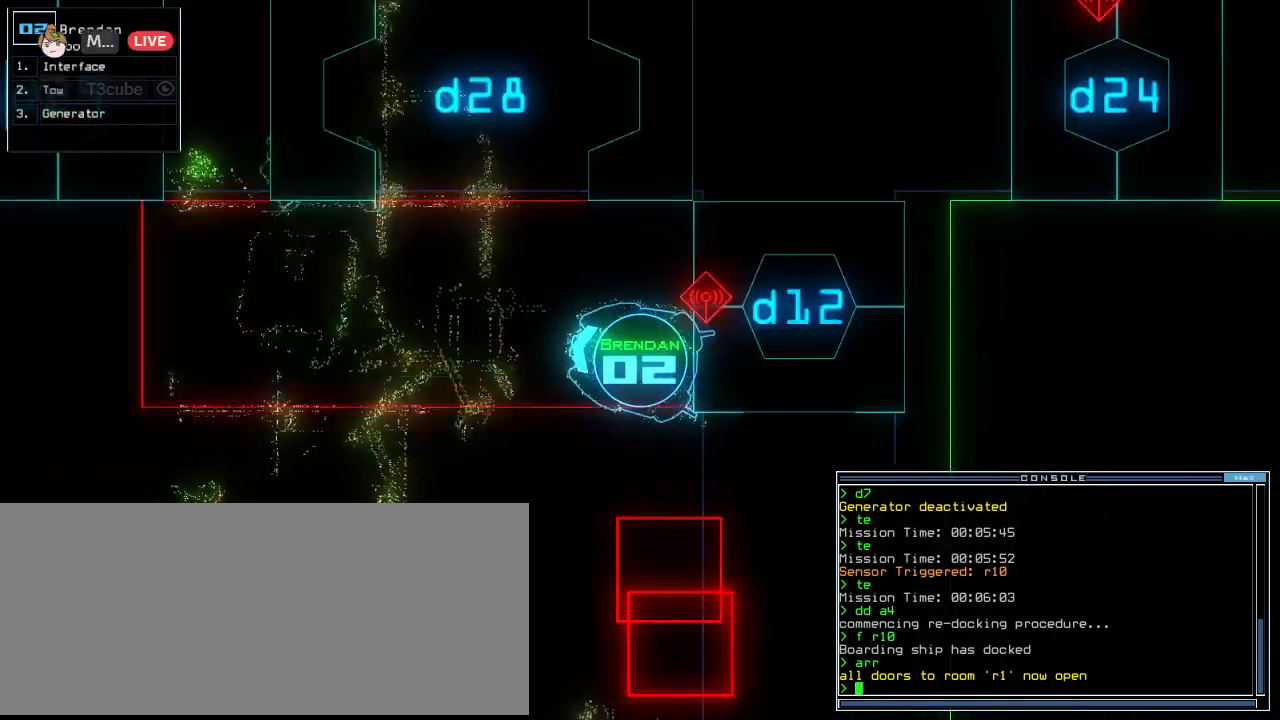
{"keys": ["left", "up"], "events": [[208, "right", "down"], [292, "up", "down"], [479, "right", "up"], [500, "left", "down"]]}
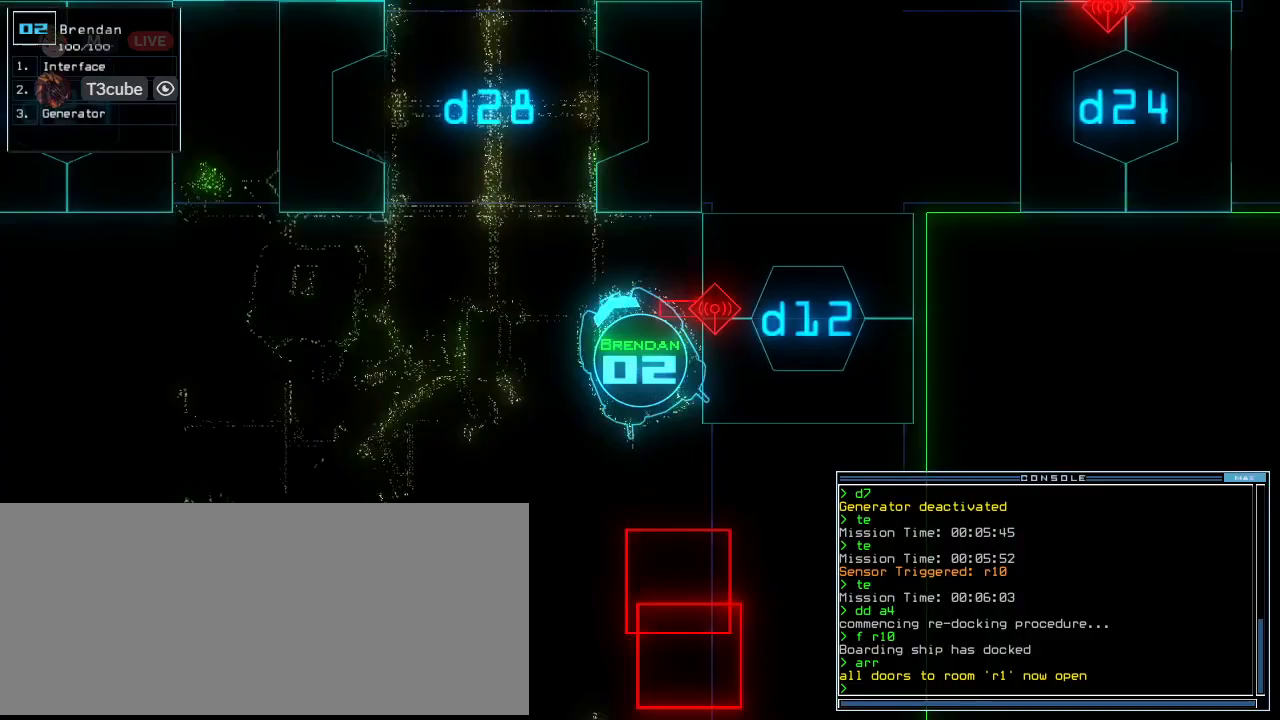
{"keys": [], "events": [[104, "up", "up"], [417, "left", "up"]]}
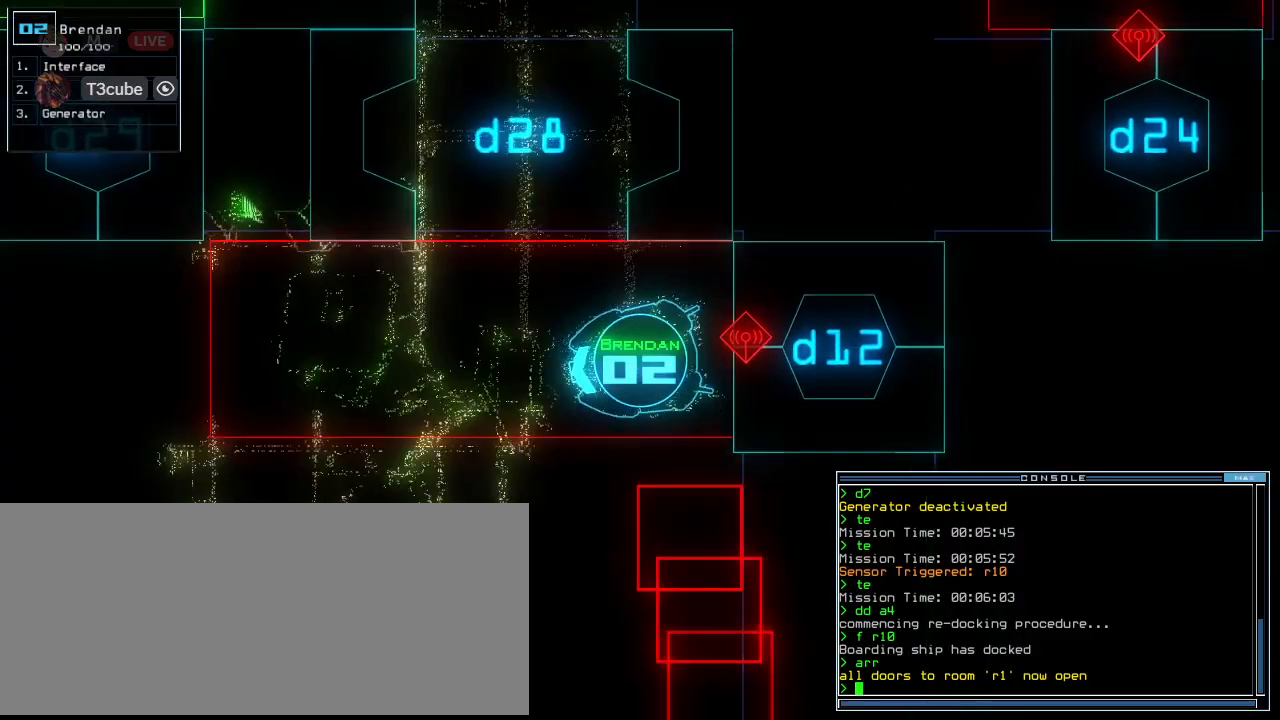
{"keys": ["left", "up"], "events": [[167, "up", "down"], [438, "left", "down"]]}
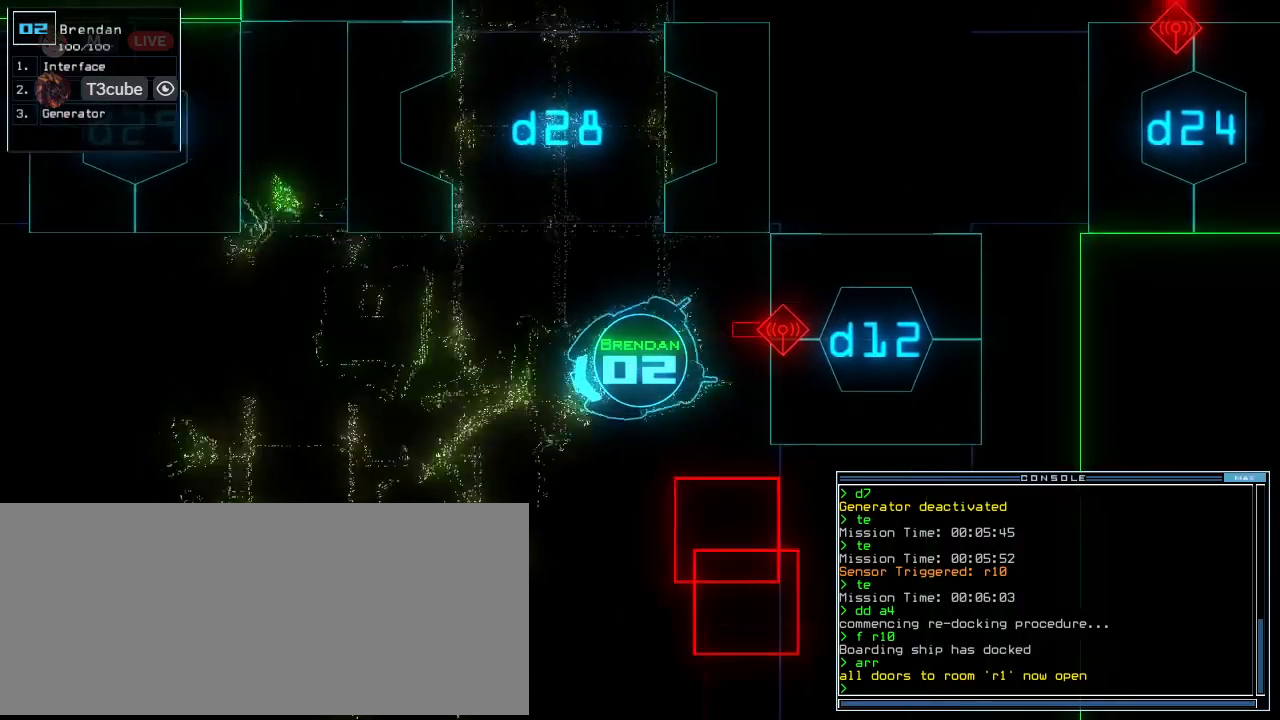
{"keys": ["up"], "events": [[125, "left", "up"], [188, "left", "down"], [271, "left", "up"], [375, "left", "down"], [396, "left", "up"]]}
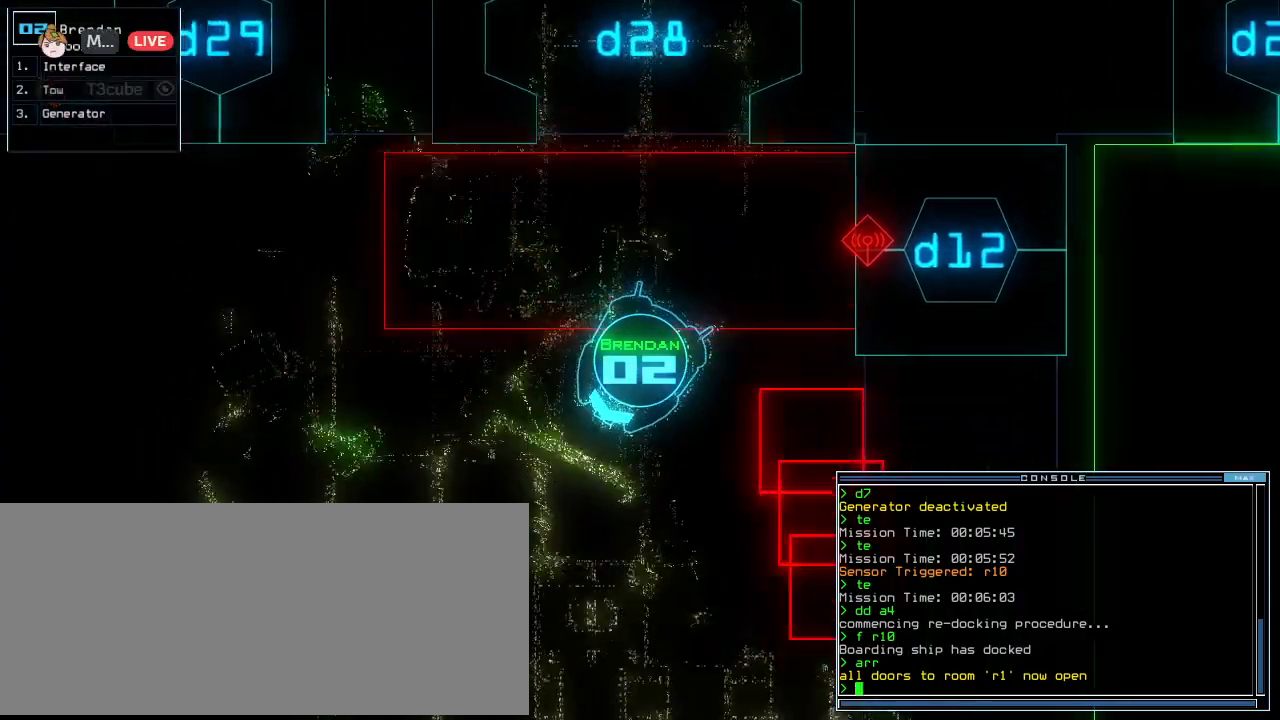
{"keys": ["left"], "events": [[62, "left", "down"], [146, "left", "up"], [167, "left", "down"], [375, "up", "up"]]}
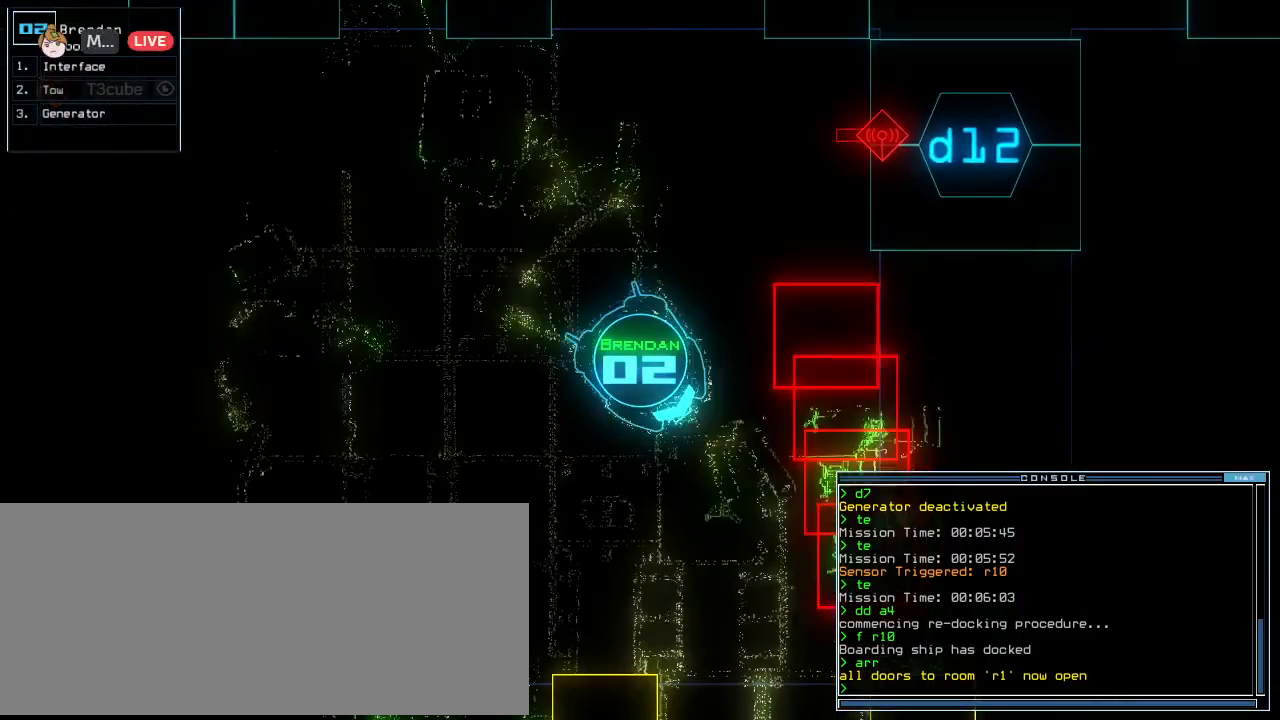
{"keys": ["down"], "events": [[271, "down", "down"], [271, "left", "up"]]}
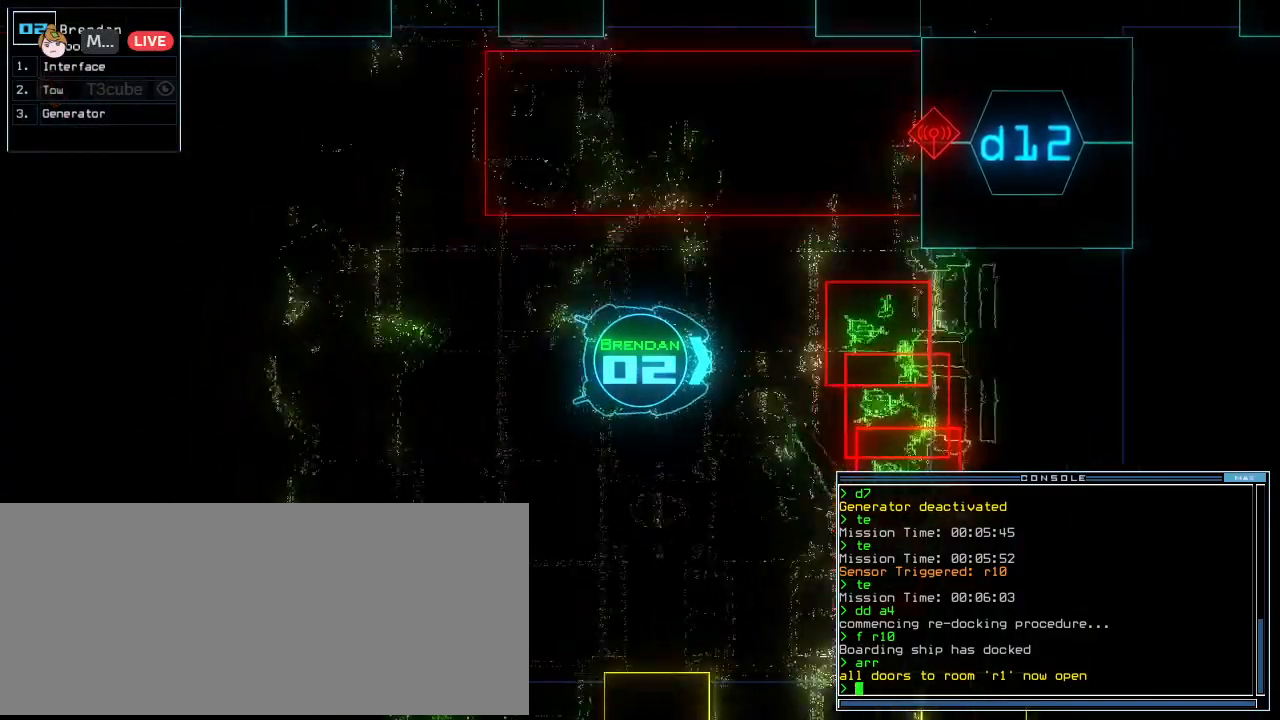
{"keys": [], "events": [[42, "down", "up"]]}
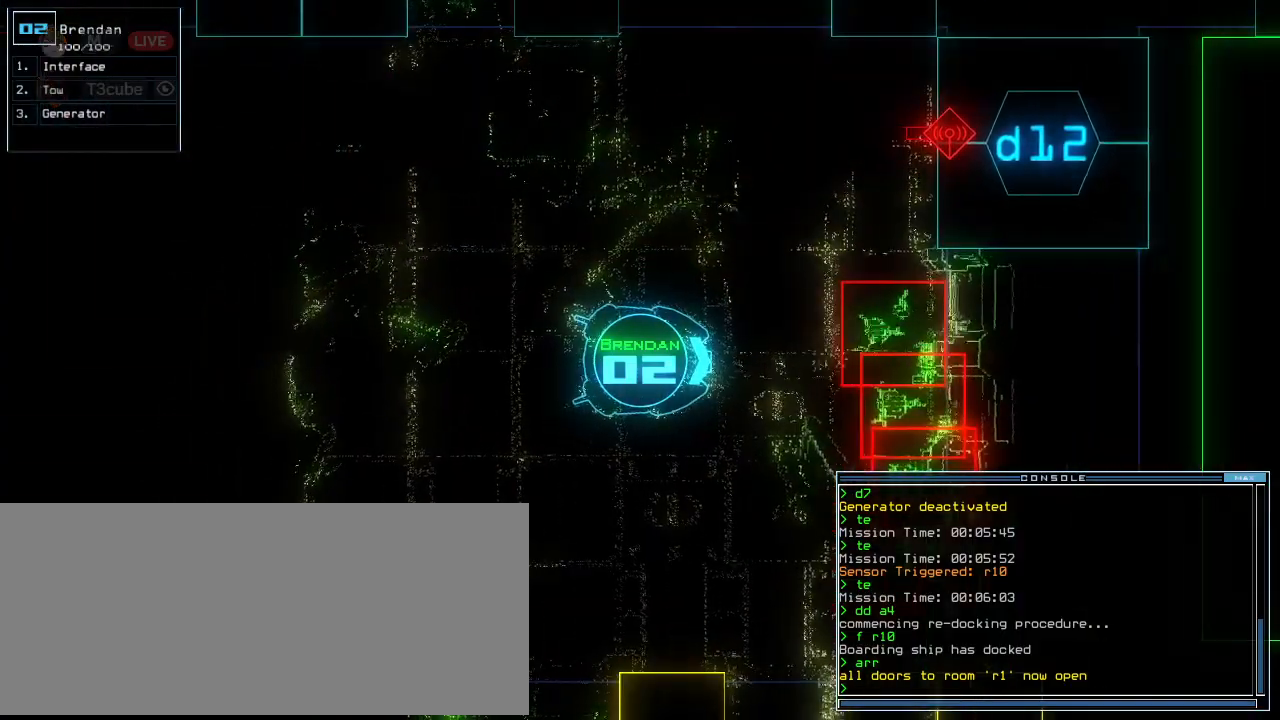
{"keys": [], "events": [[62, "down", "down"], [125, "down", "up"], [312, "space", "down"], [417, "space", "up"]]}
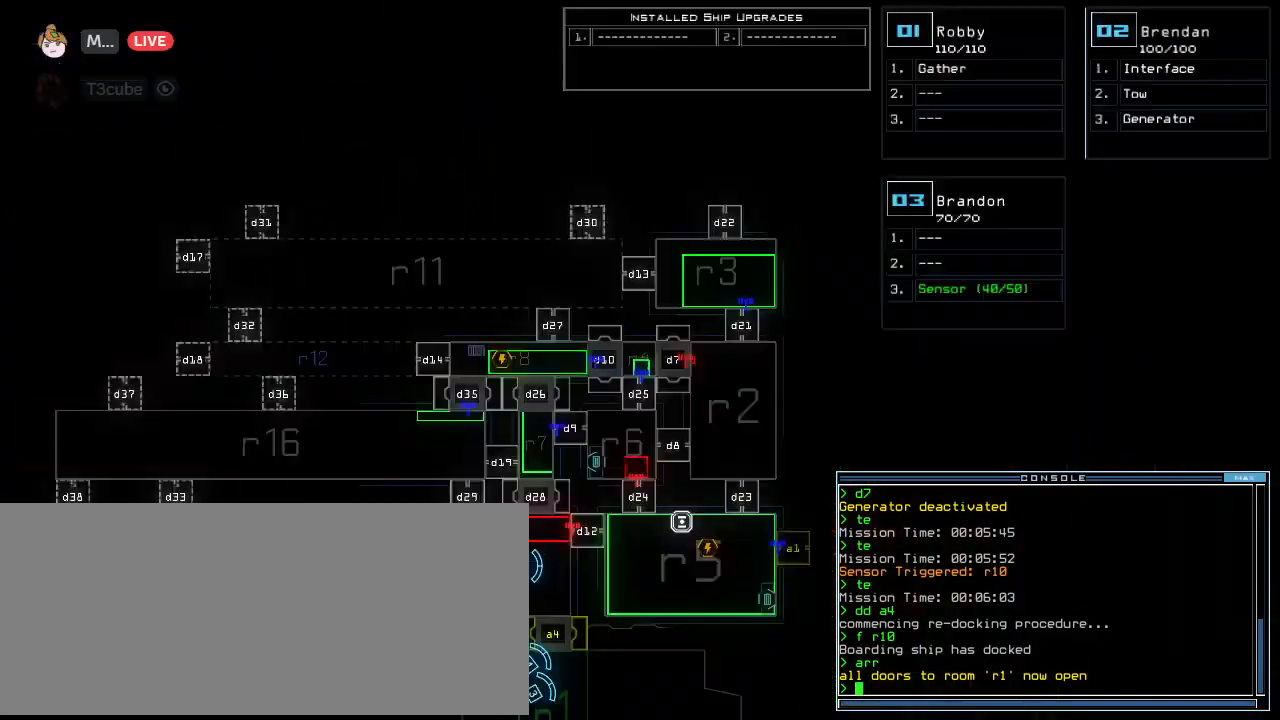
{"keys": [], "events": []}
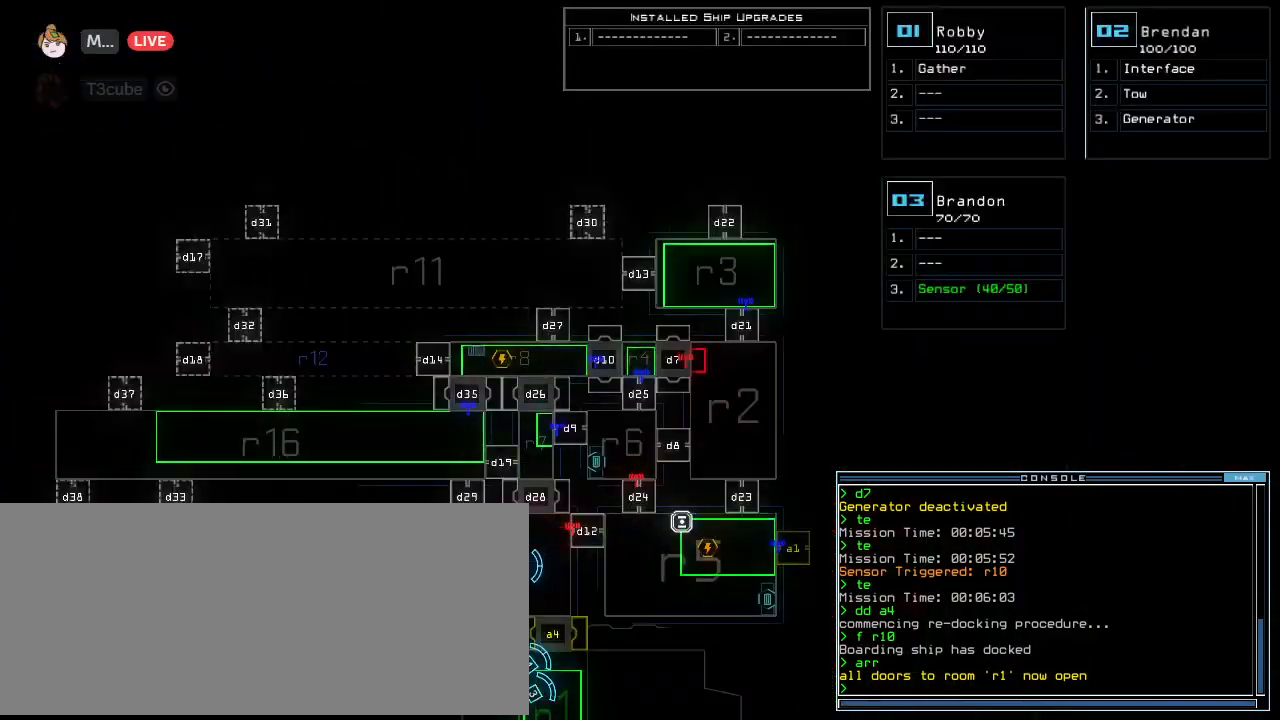
{"keys": [], "events": [[125, "left", "down"], [208, "left", "up"]]}
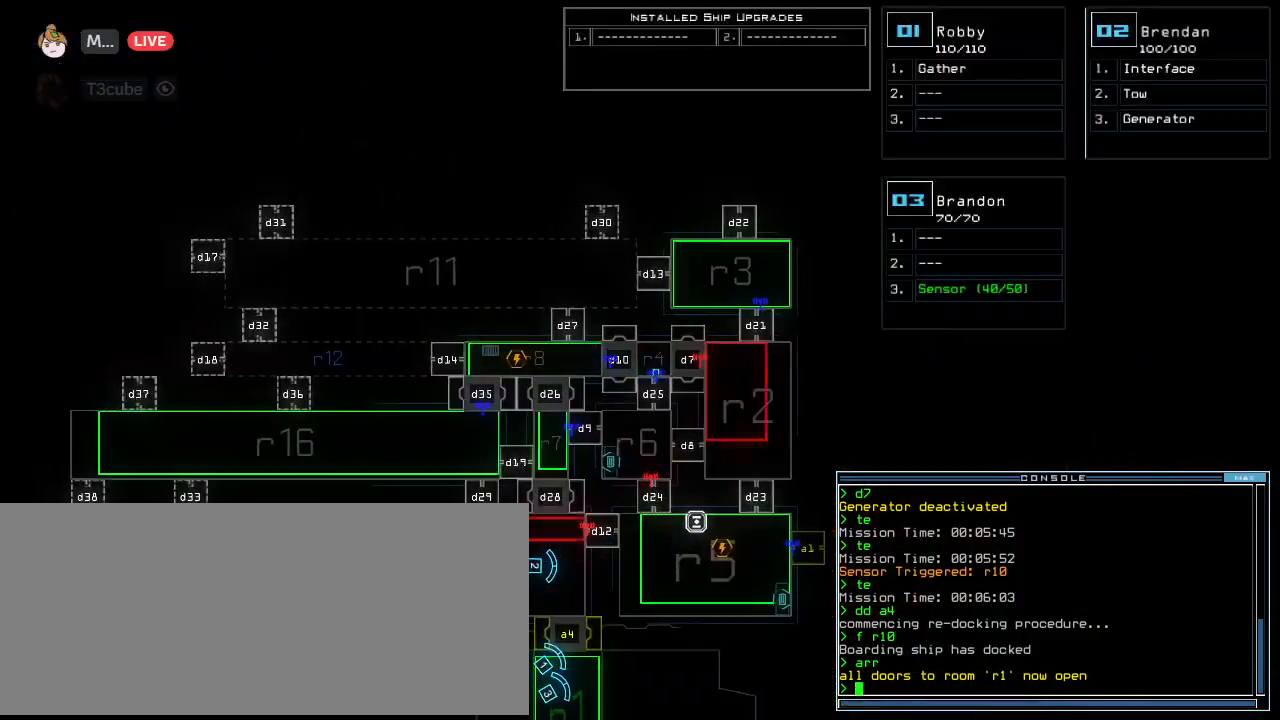
{"keys": [], "events": []}
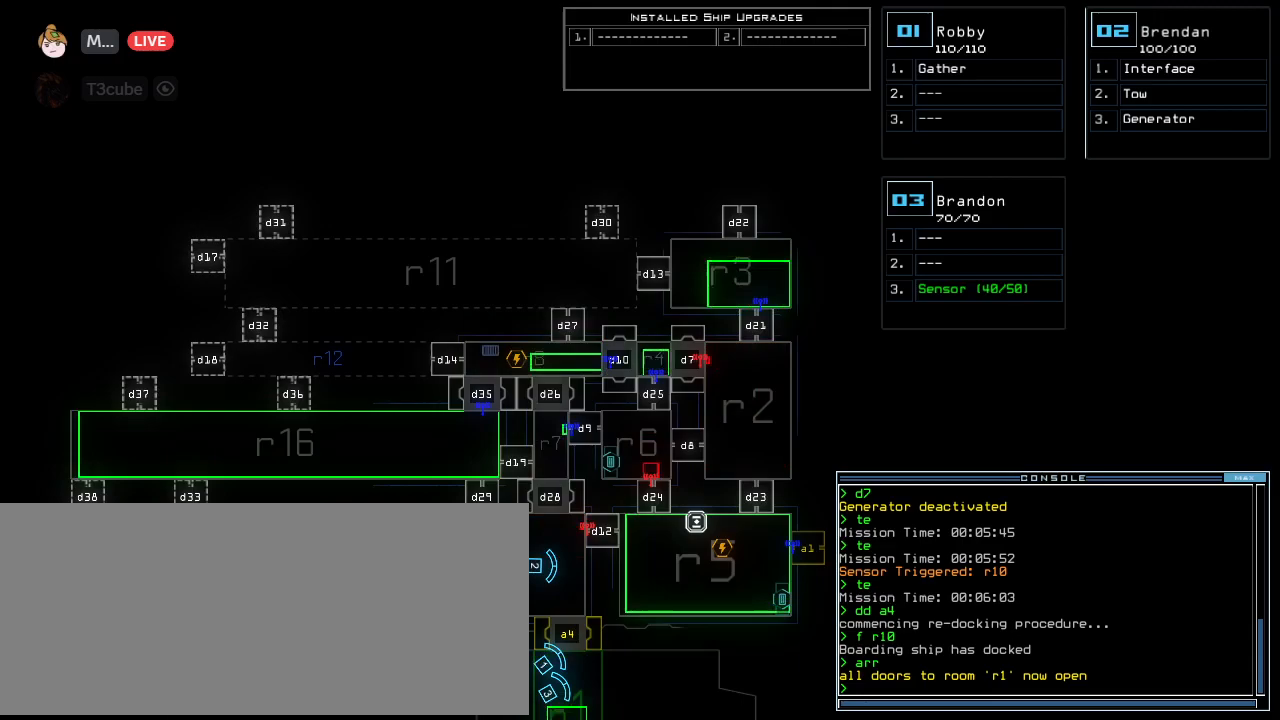
{"keys": [], "events": []}
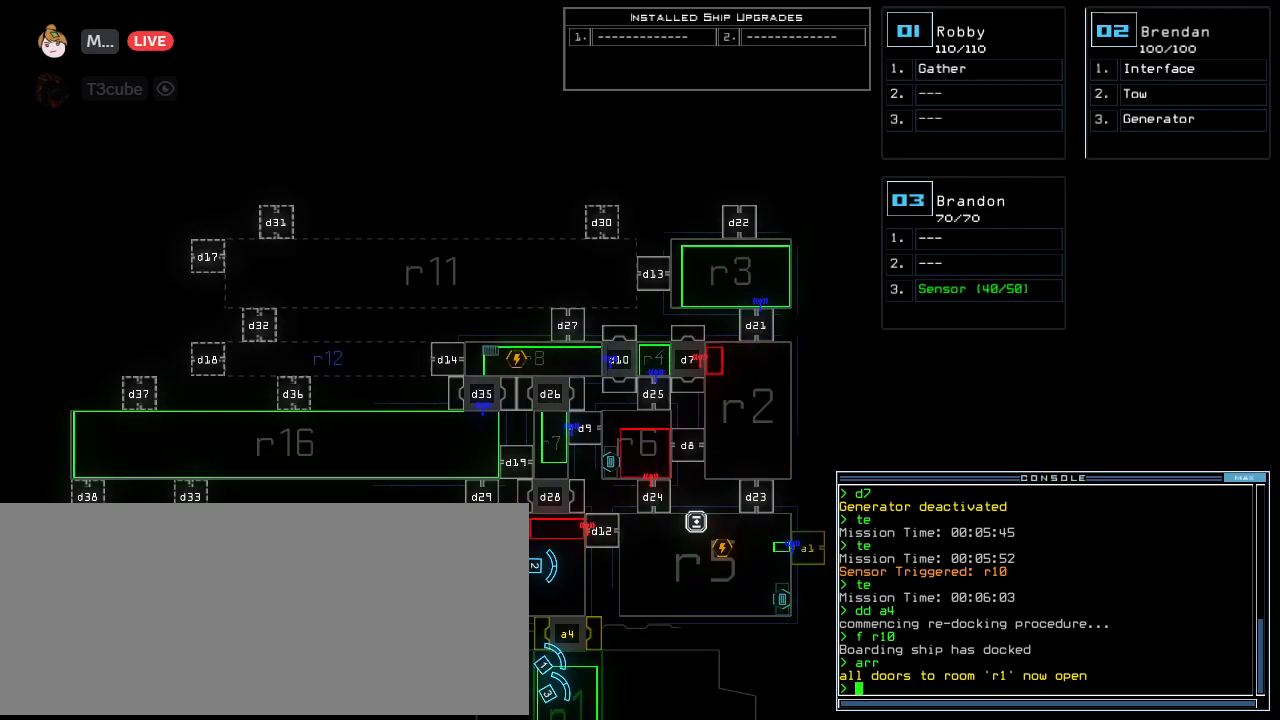
{"keys": [], "events": []}
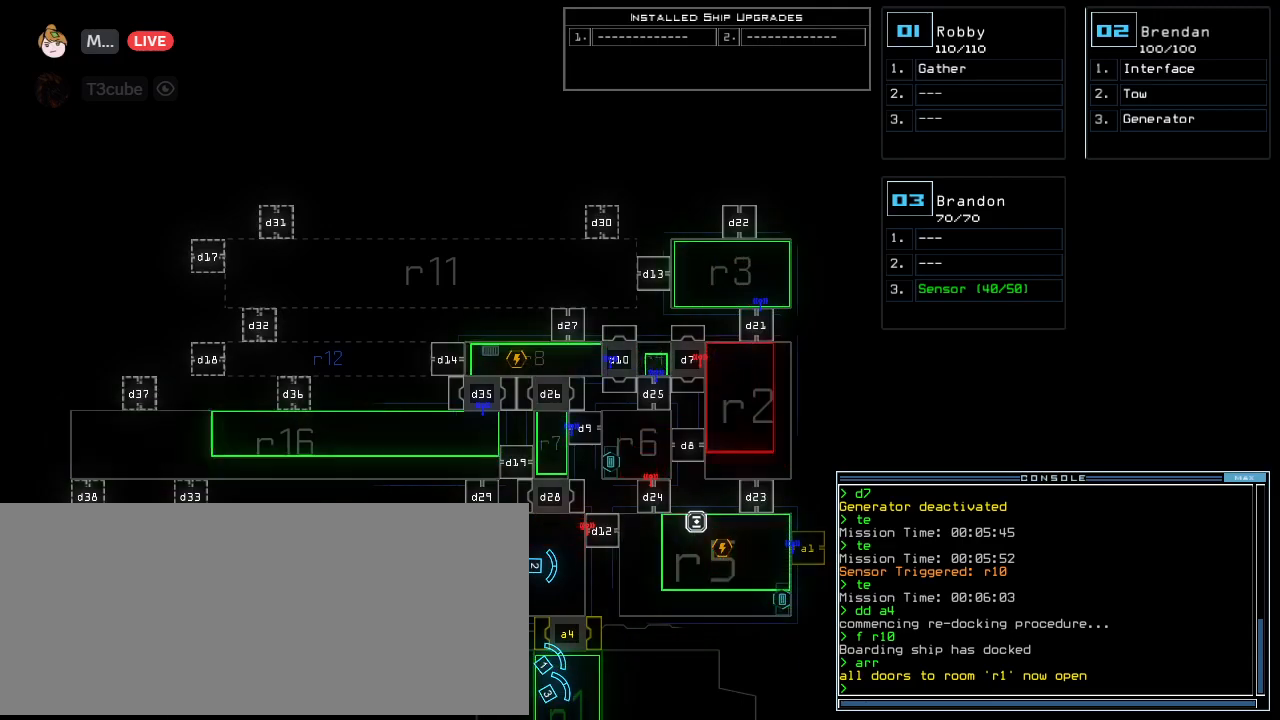
{"keys": ["up"], "events": [[375, "3", "down"], [458, "up", "down"], [479, "3", "up"]]}
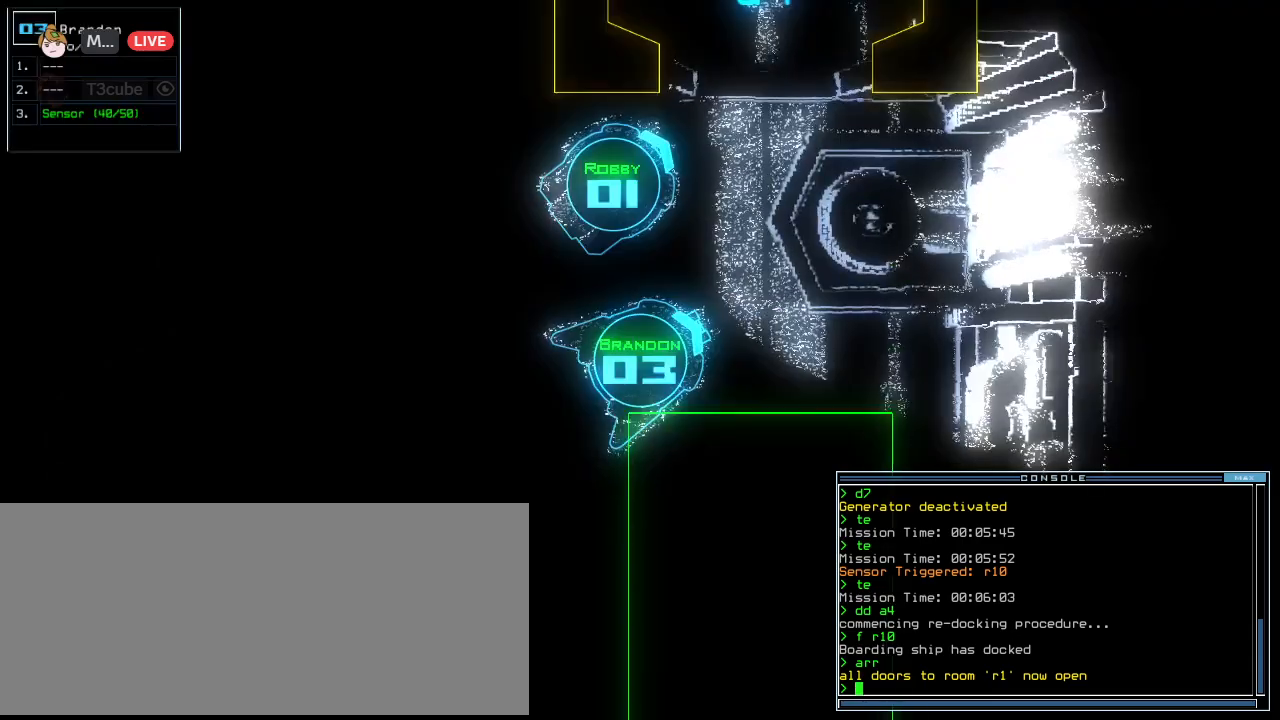
{"keys": ["s", "up"], "events": [[312, "left", "down"], [438, "left", "up"], [438, "s", "down"]]}
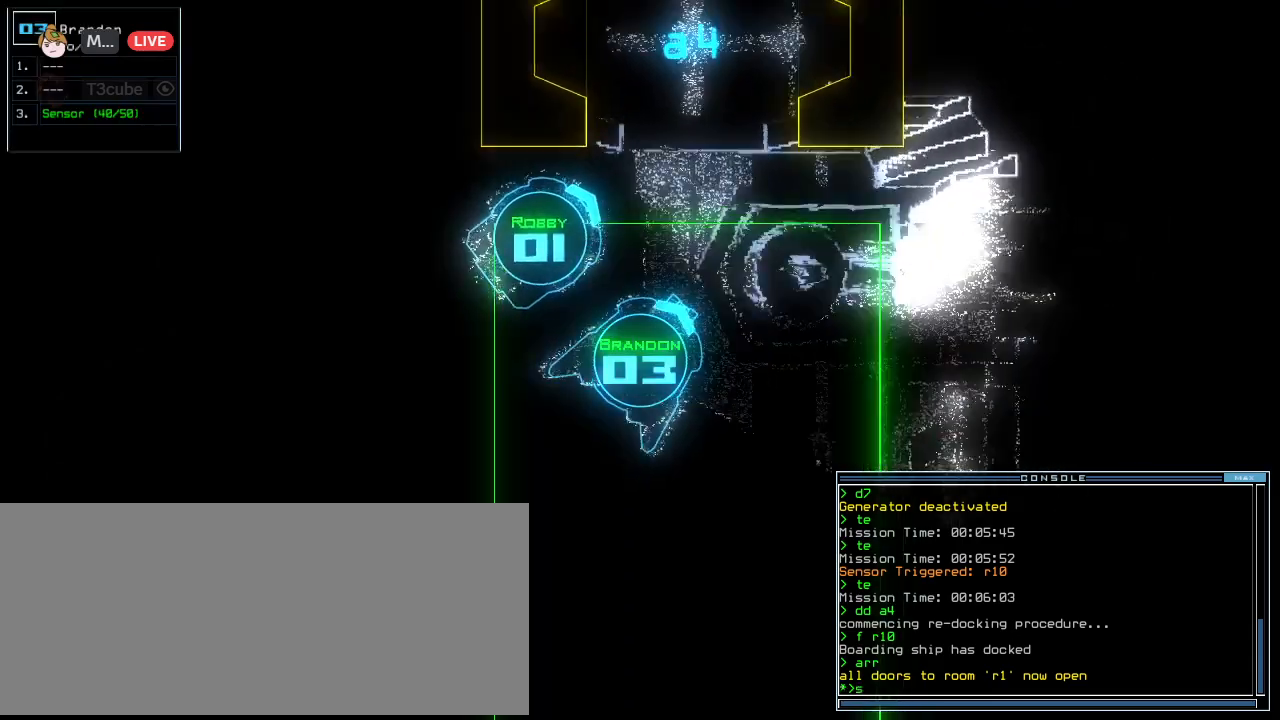
{"keys": ["up"], "events": [[21, "left", "down"], [42, "s", "up"], [125, "w", "down"], [167, "a", "down"], [208, "left", "up"], [250, "w", "up"], [271, "a", "up"]]}
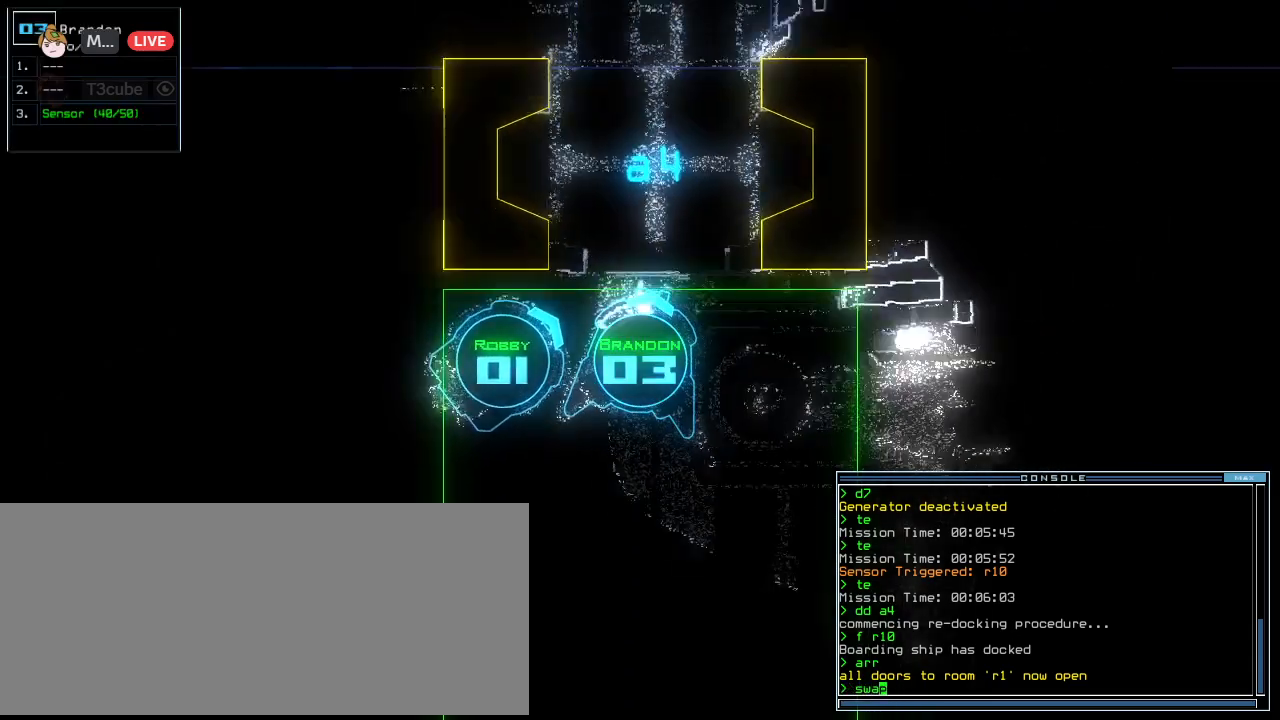
{"keys": ["up"], "events": [[208, "left", "down"], [271, "left", "up"], [292, "space", "down"], [375, "space", "up"]]}
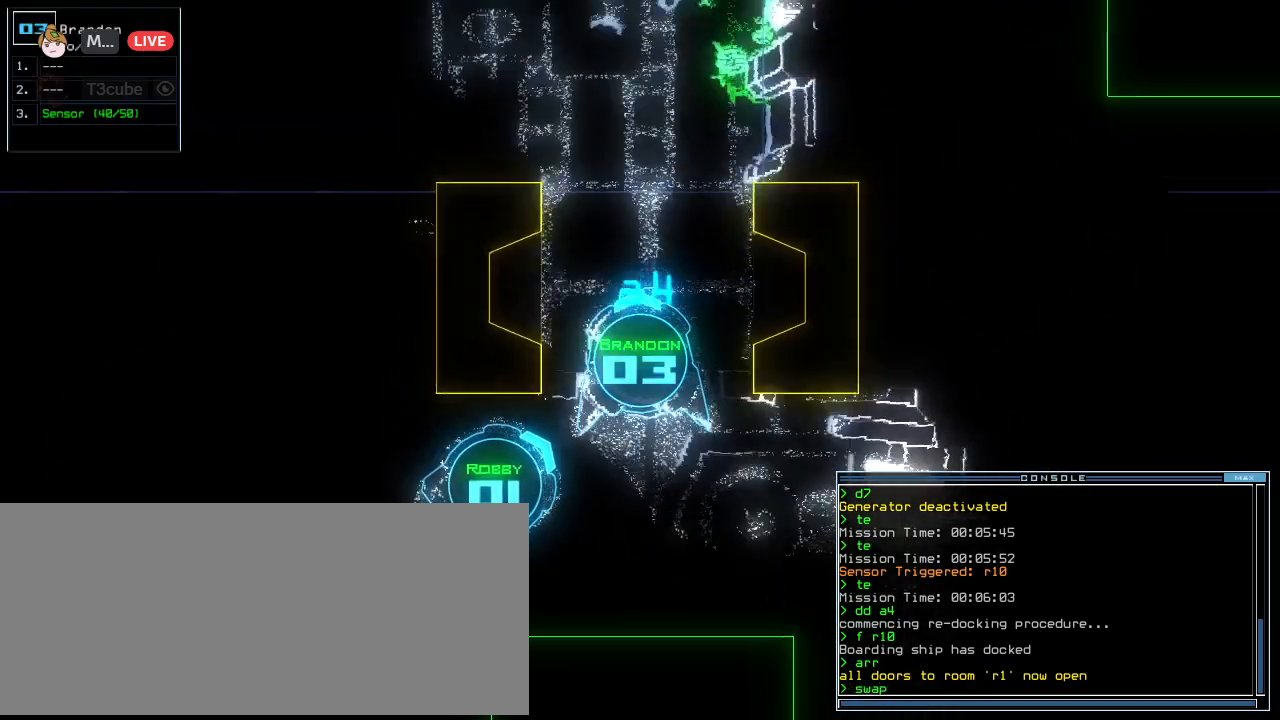
{"keys": [], "events": [[62, "up", "up"], [250, "2", "down"], [333, "2", "up"], [375, "space", "down"], [458, "space", "up"]]}
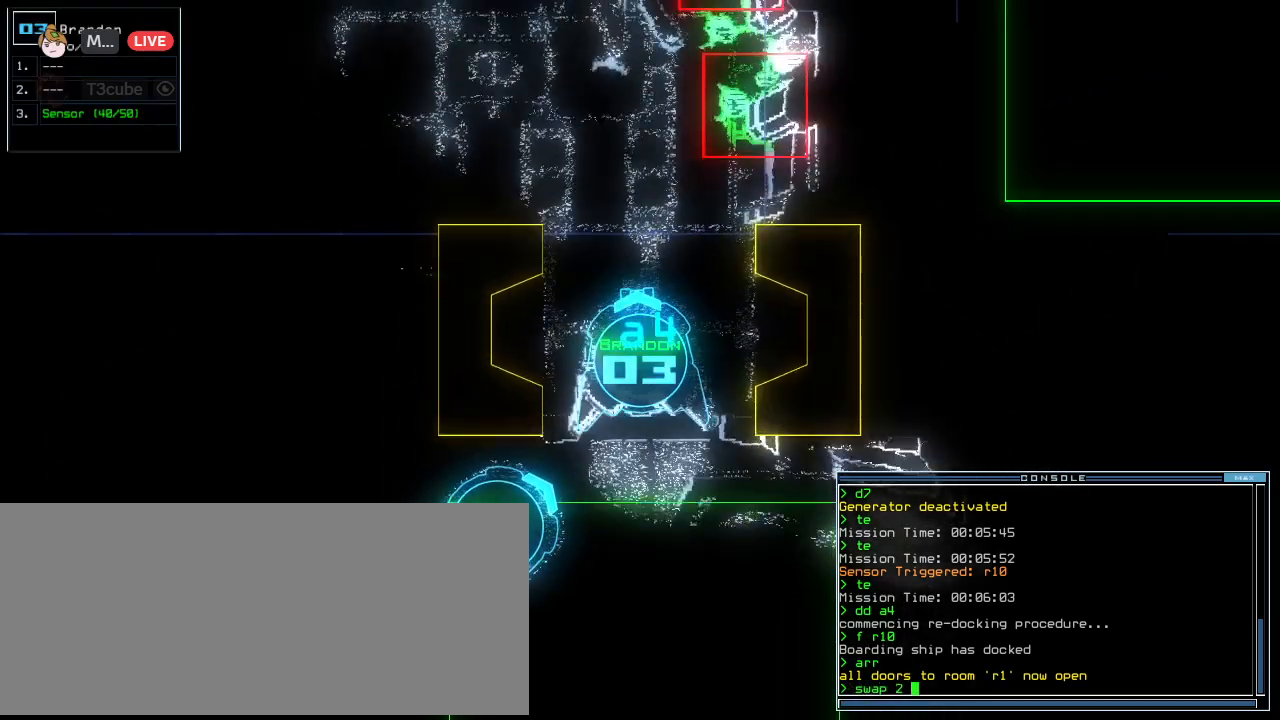
{"keys": ["g"], "events": [[500, "g", "down"]]}
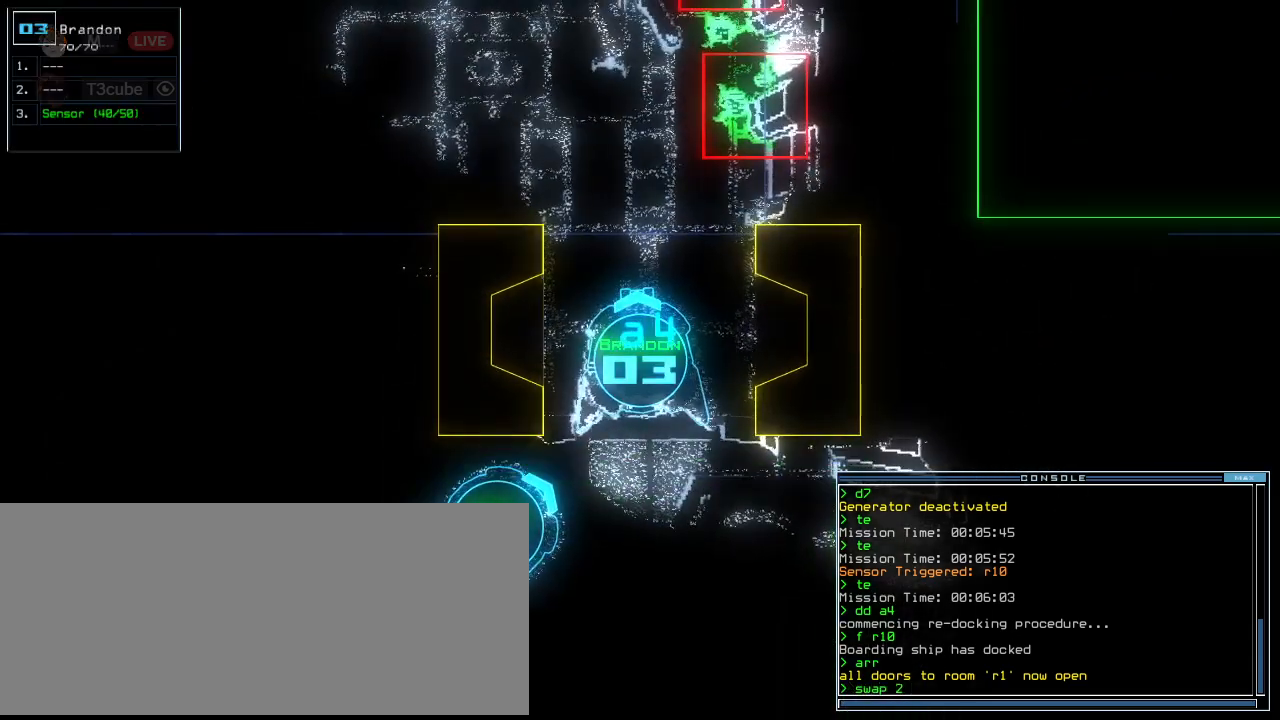
{"keys": ["down"], "events": [[62, "e", "down"], [104, "g", "up"], [125, "return", "down"], [146, "e", "up"], [188, "return", "up"], [333, "down", "down"]]}
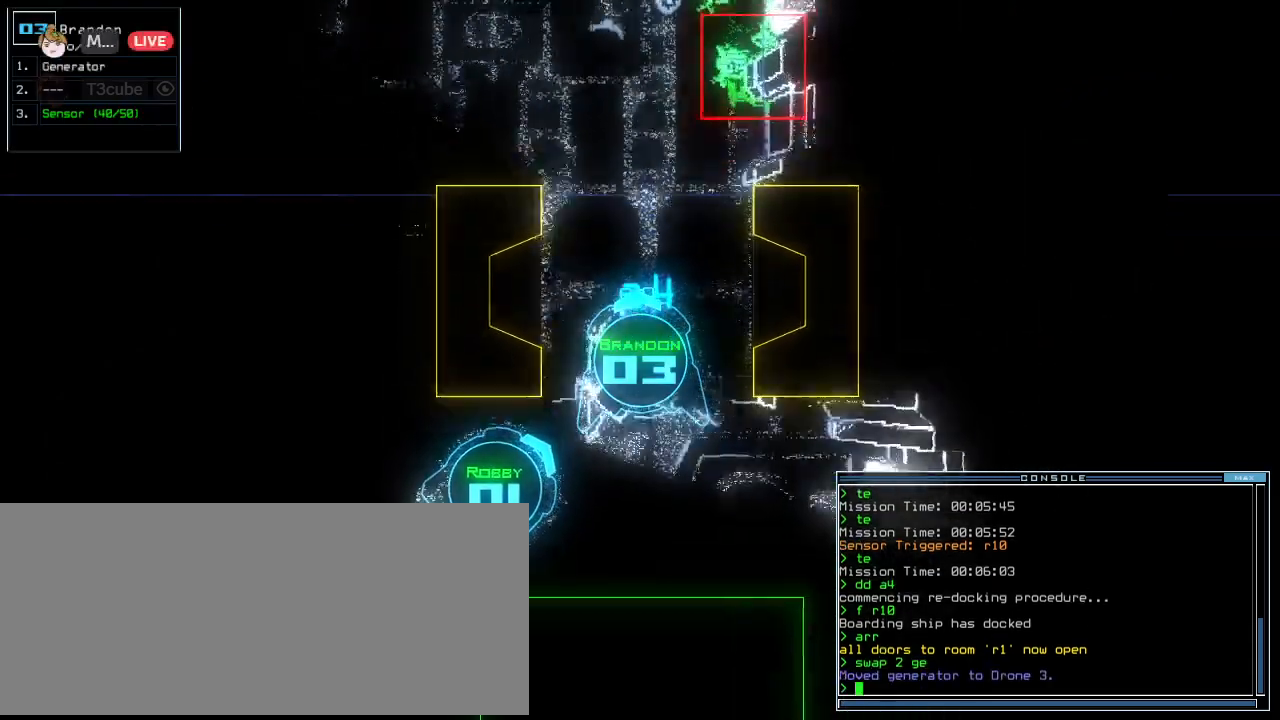
{"keys": ["down"], "events": []}
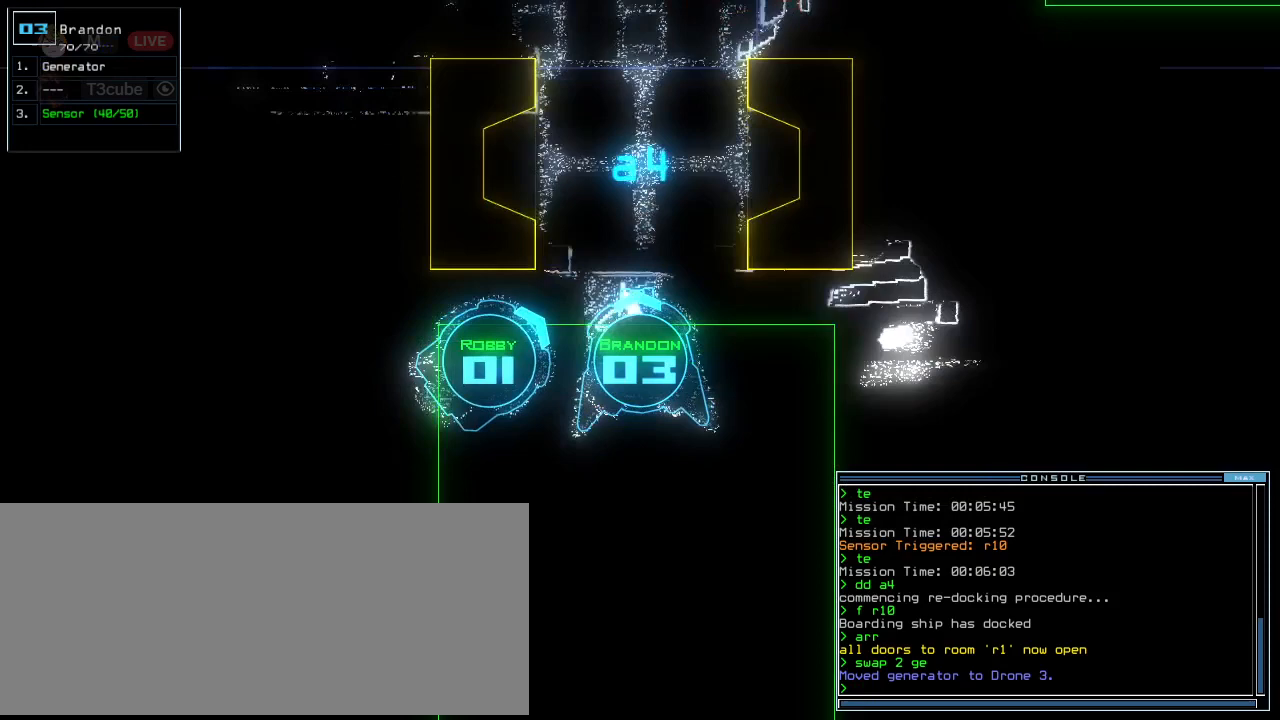
{"keys": [], "events": [[229, "down", "up"], [250, "space", "down"], [312, "space", "up"]]}
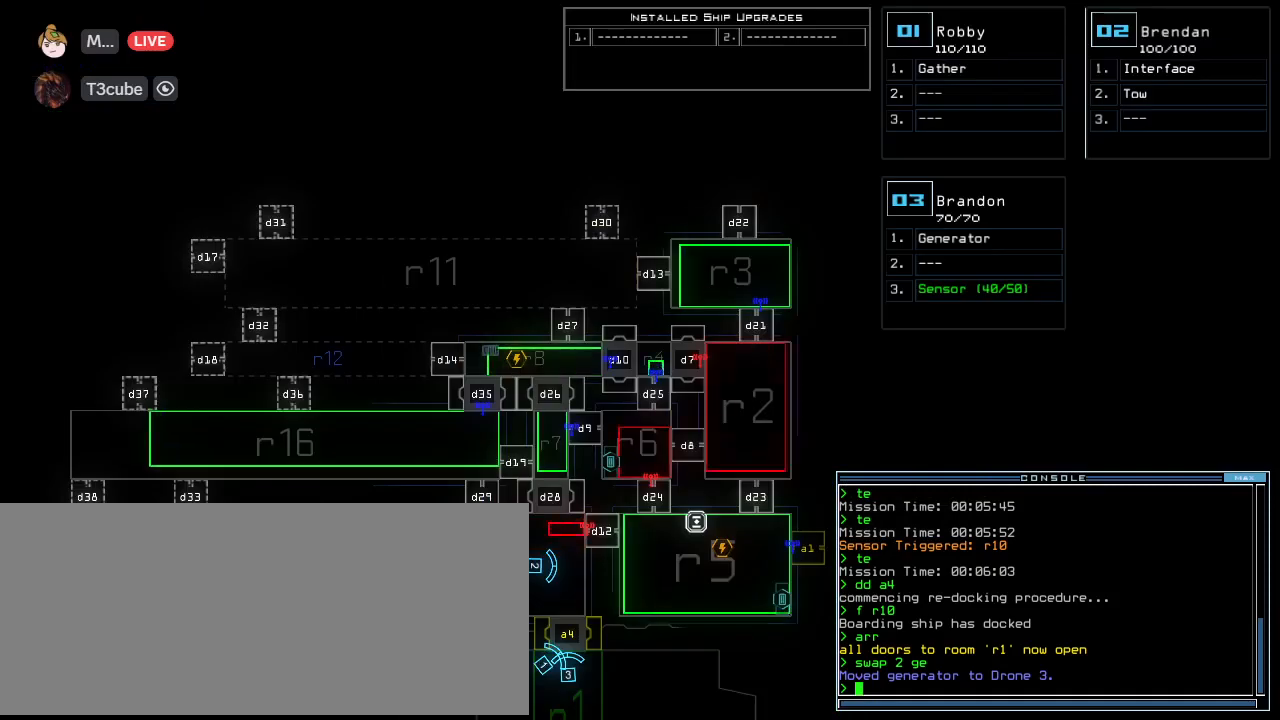
{"keys": [], "events": [[125, "d", "down"], [167, "d", "up"], [229, "d", "down"], [292, "d", "up"], [292, "space", "down"], [354, "a", "down"], [417, "space", "up"], [458, "a", "up"]]}
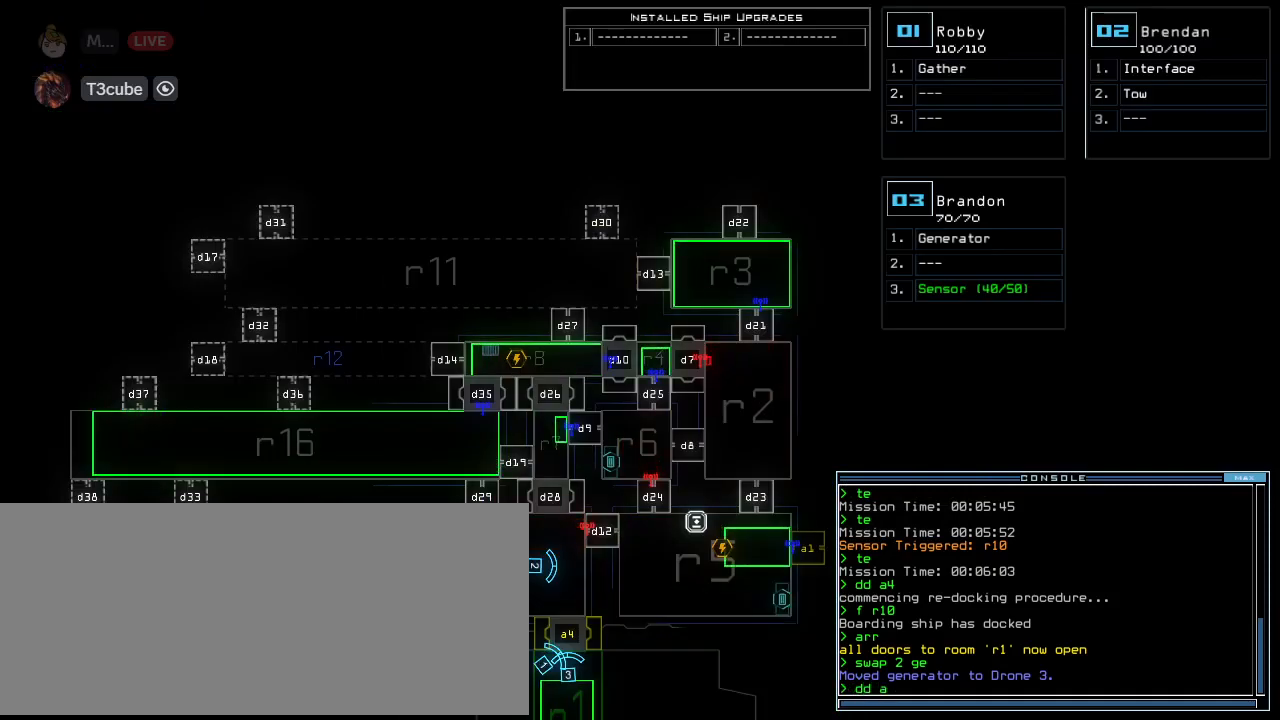
{"keys": [], "events": []}
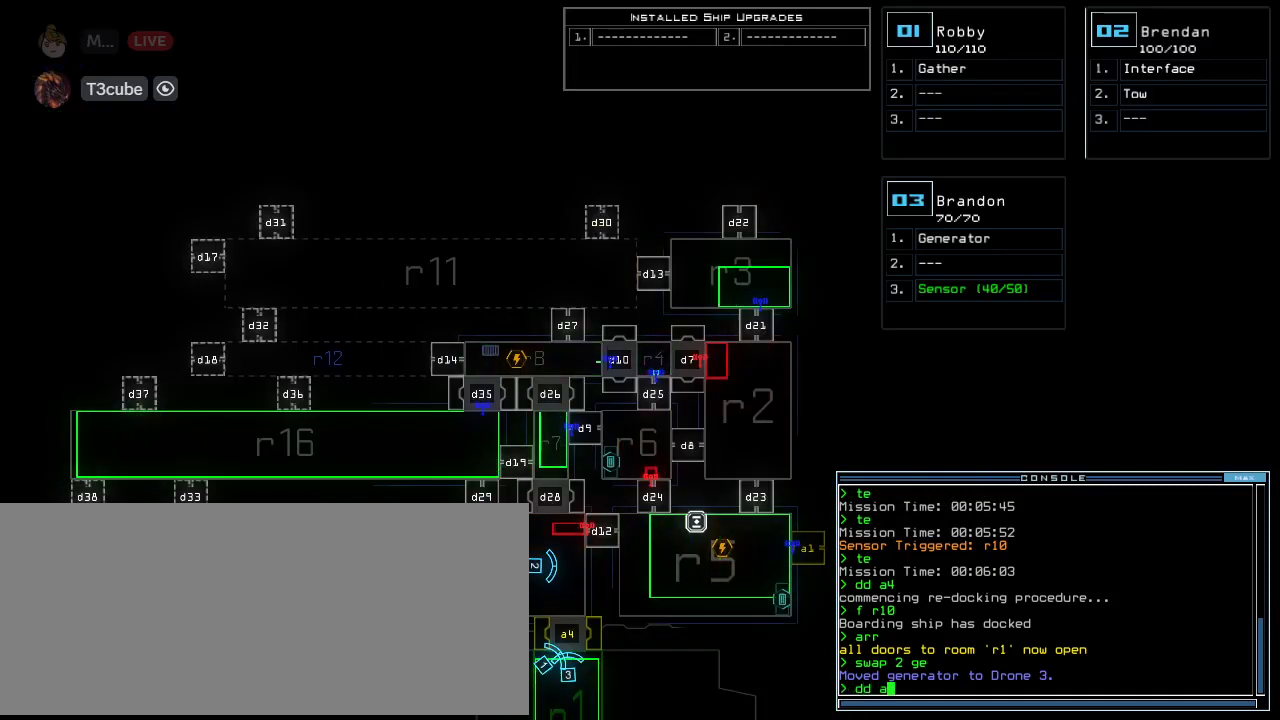
{"keys": [], "events": []}